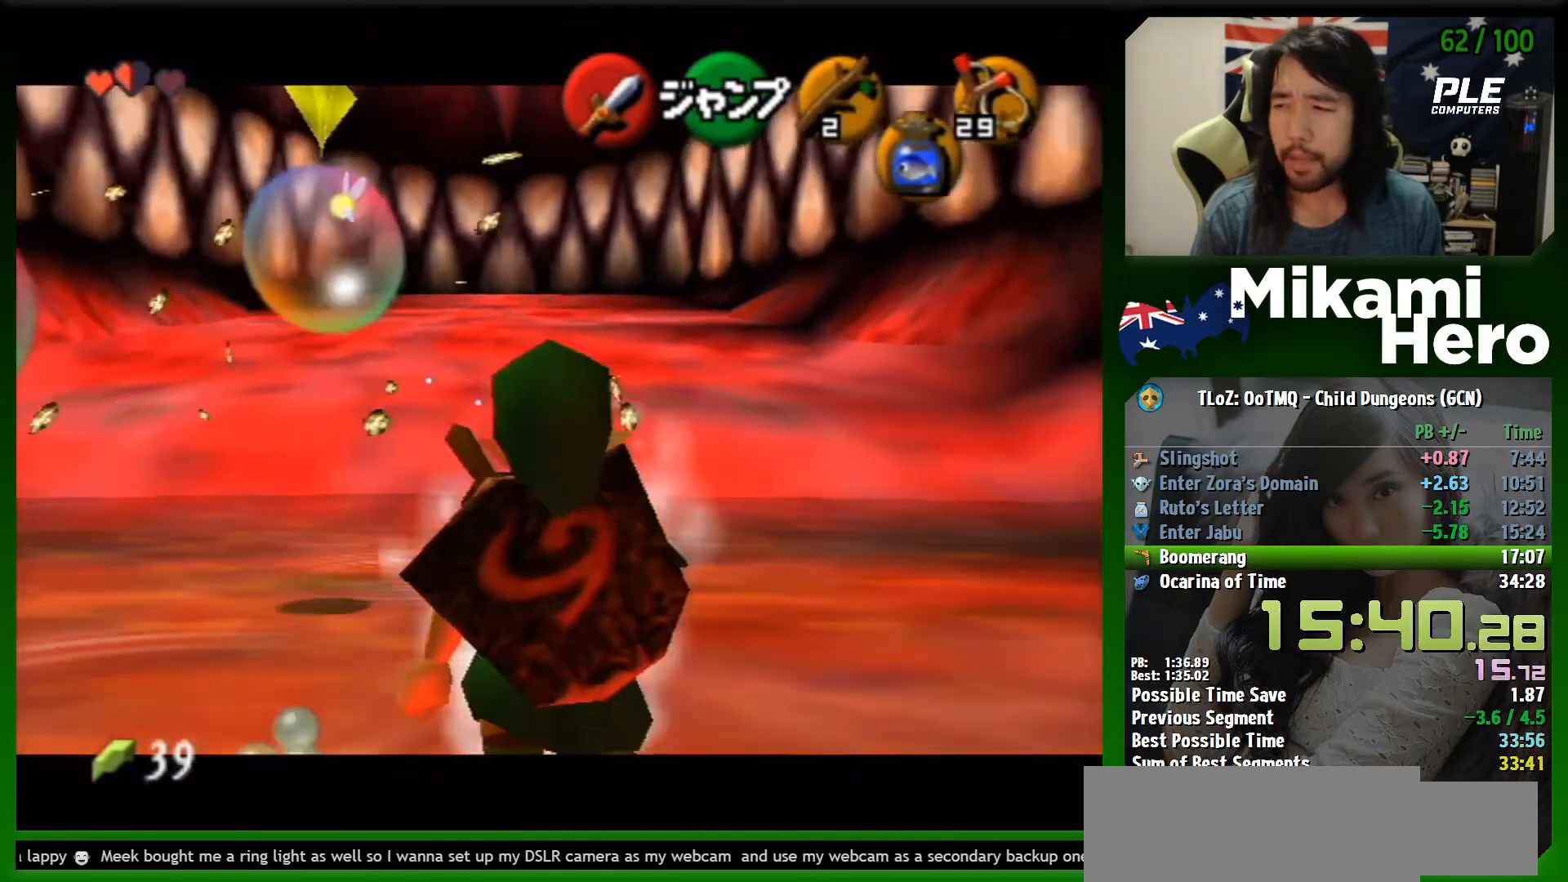
Gameplay with a controller (Nintendo layout); each line is a JSON object with the inputs held at the frame after it. "events" lists button and stick changes between this image and that frame as [ms after this image, input, new state], when the widget could be followed in between. Not read: L3 R3 right_stick.
{"buttons": ["L1"], "left_stick": "down", "events": []}
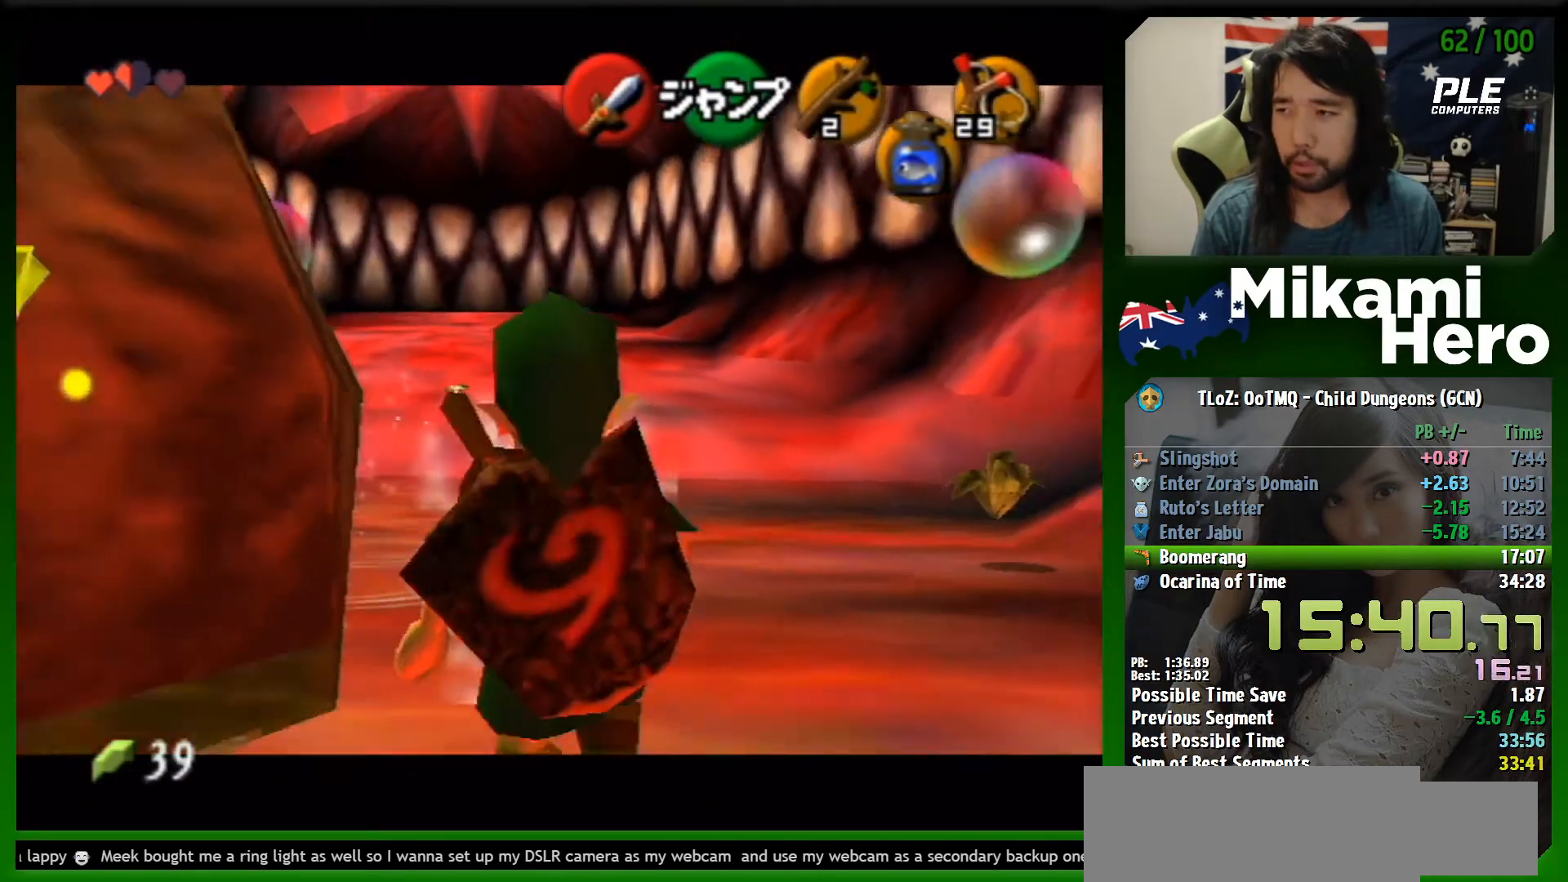
{"buttons": ["L1"], "left_stick": "down", "events": []}
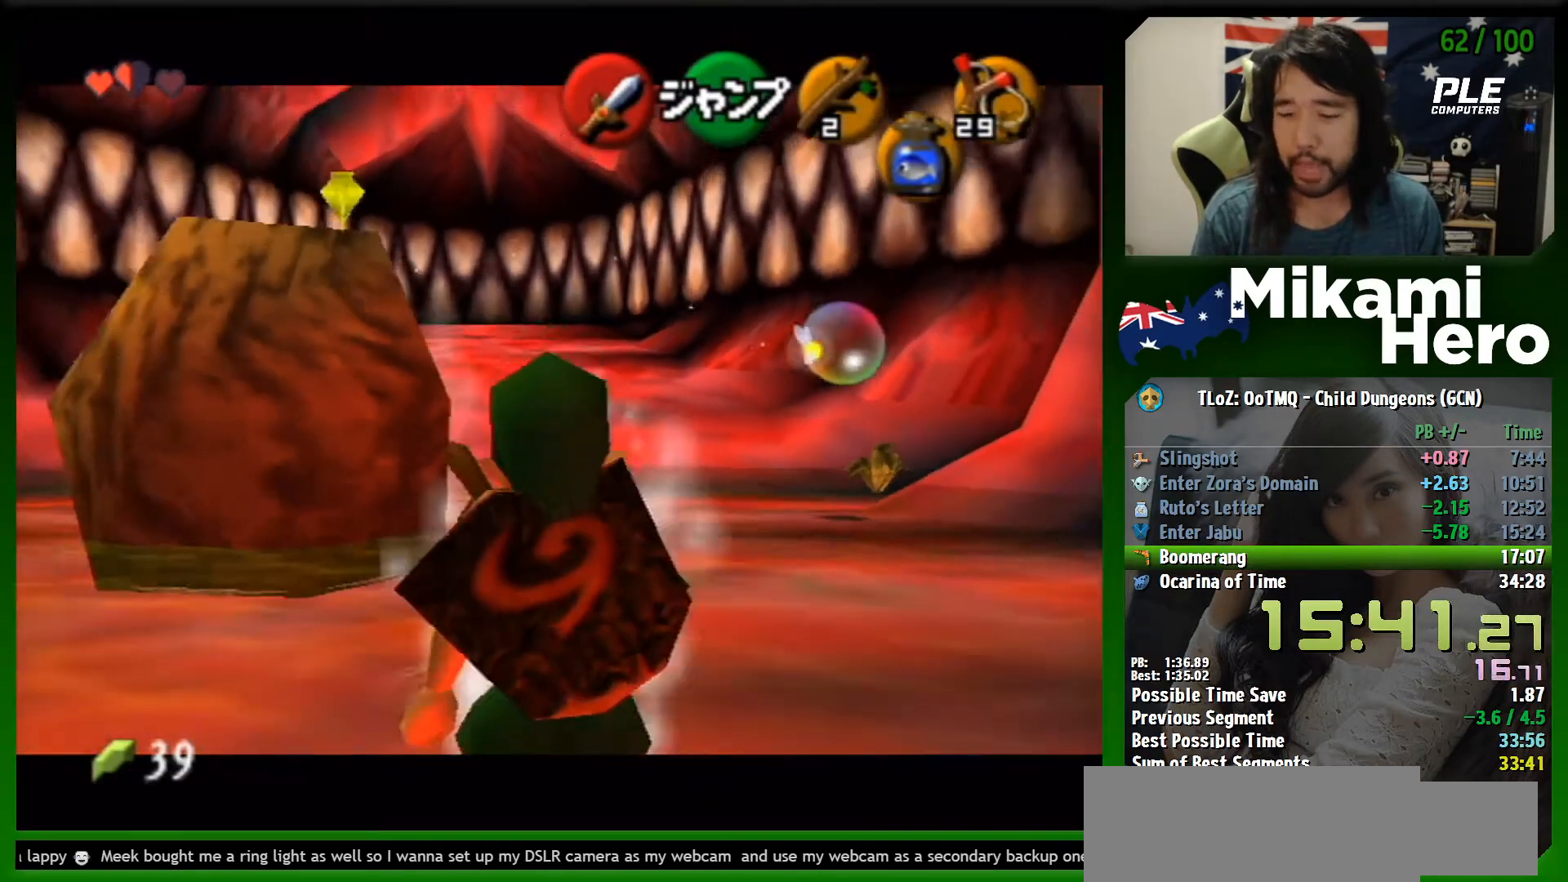
{"buttons": ["L1"], "left_stick": "down", "events": []}
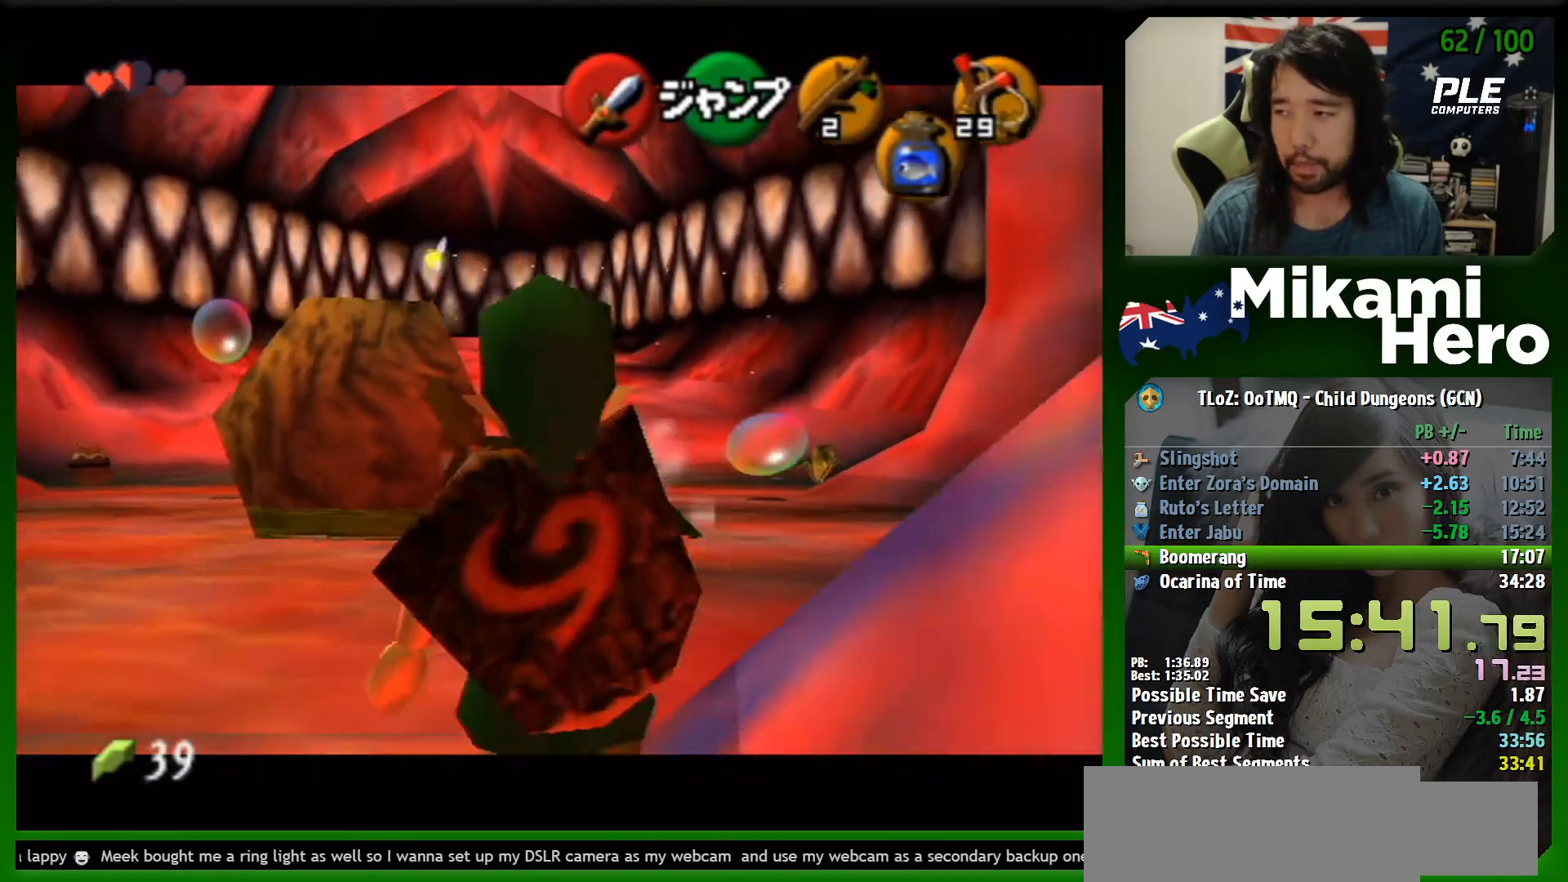
{"buttons": ["L1"], "left_stick": "down", "events": []}
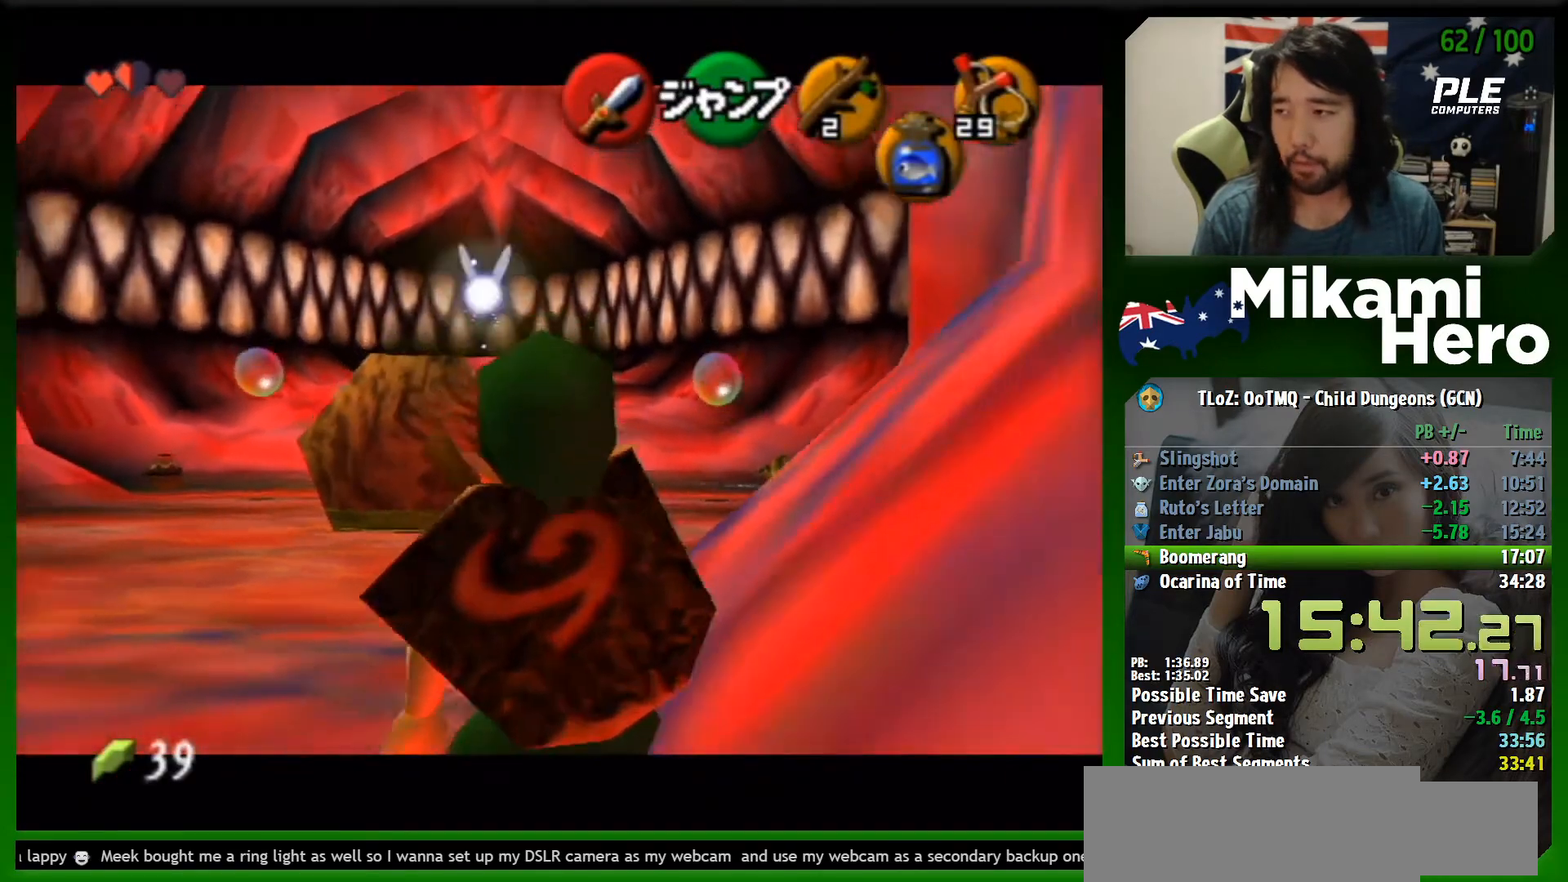
{"buttons": ["L1"], "left_stick": "center", "events": [[167, "L1", "up"], [300, "A", "down"], [433, "A", "up"], [433, "L1", "down"], [467, "left_stick", "center"]]}
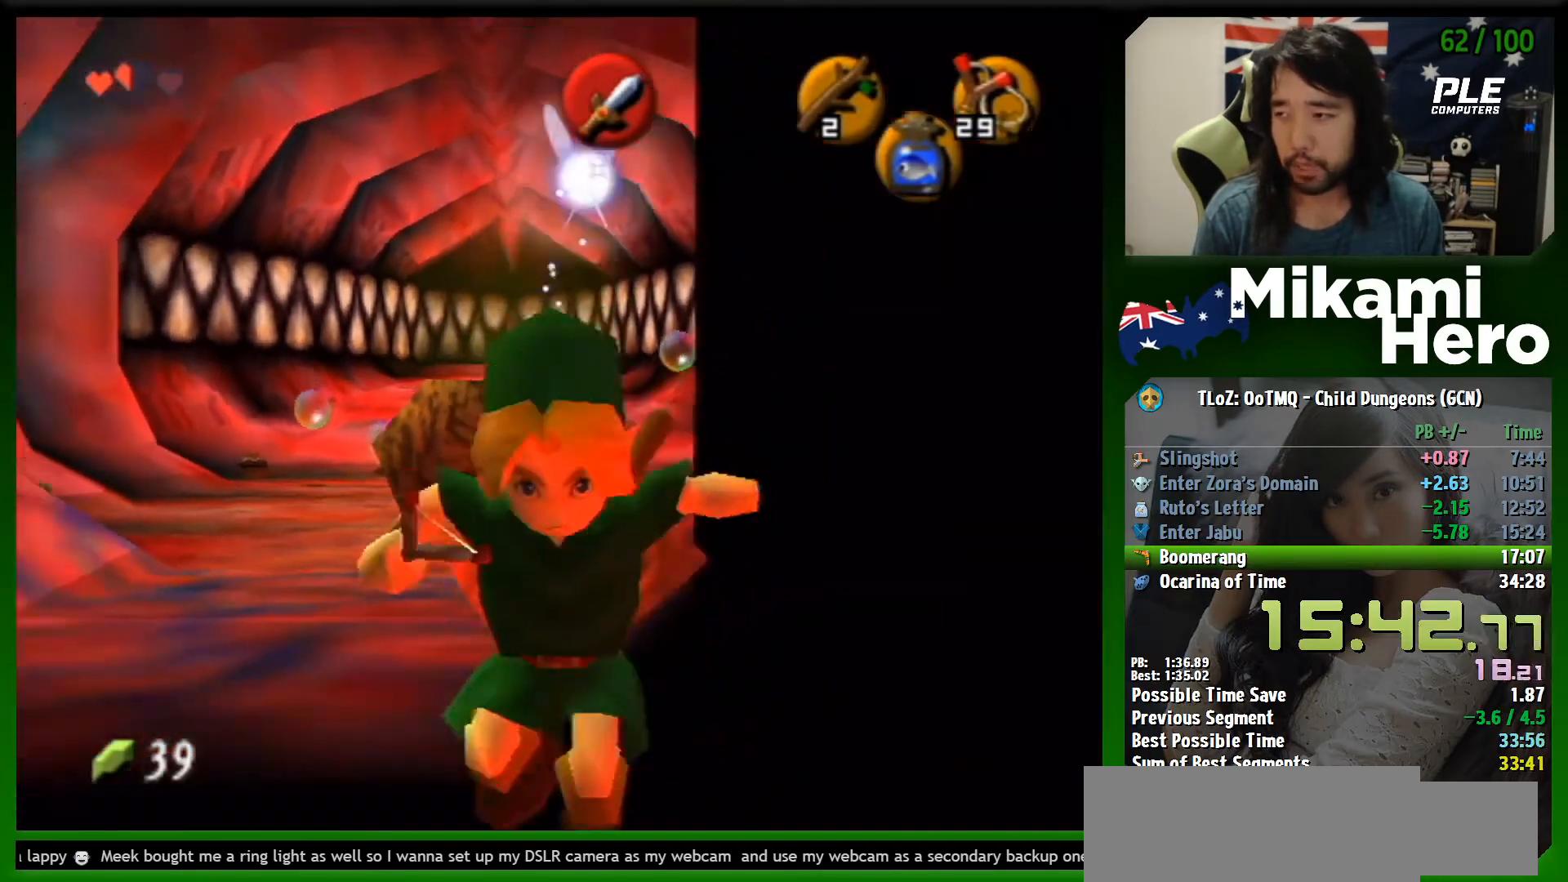
{"buttons": [], "left_stick": "up", "events": [[67, "L1", "up"], [167, "left_stick", "up"]]}
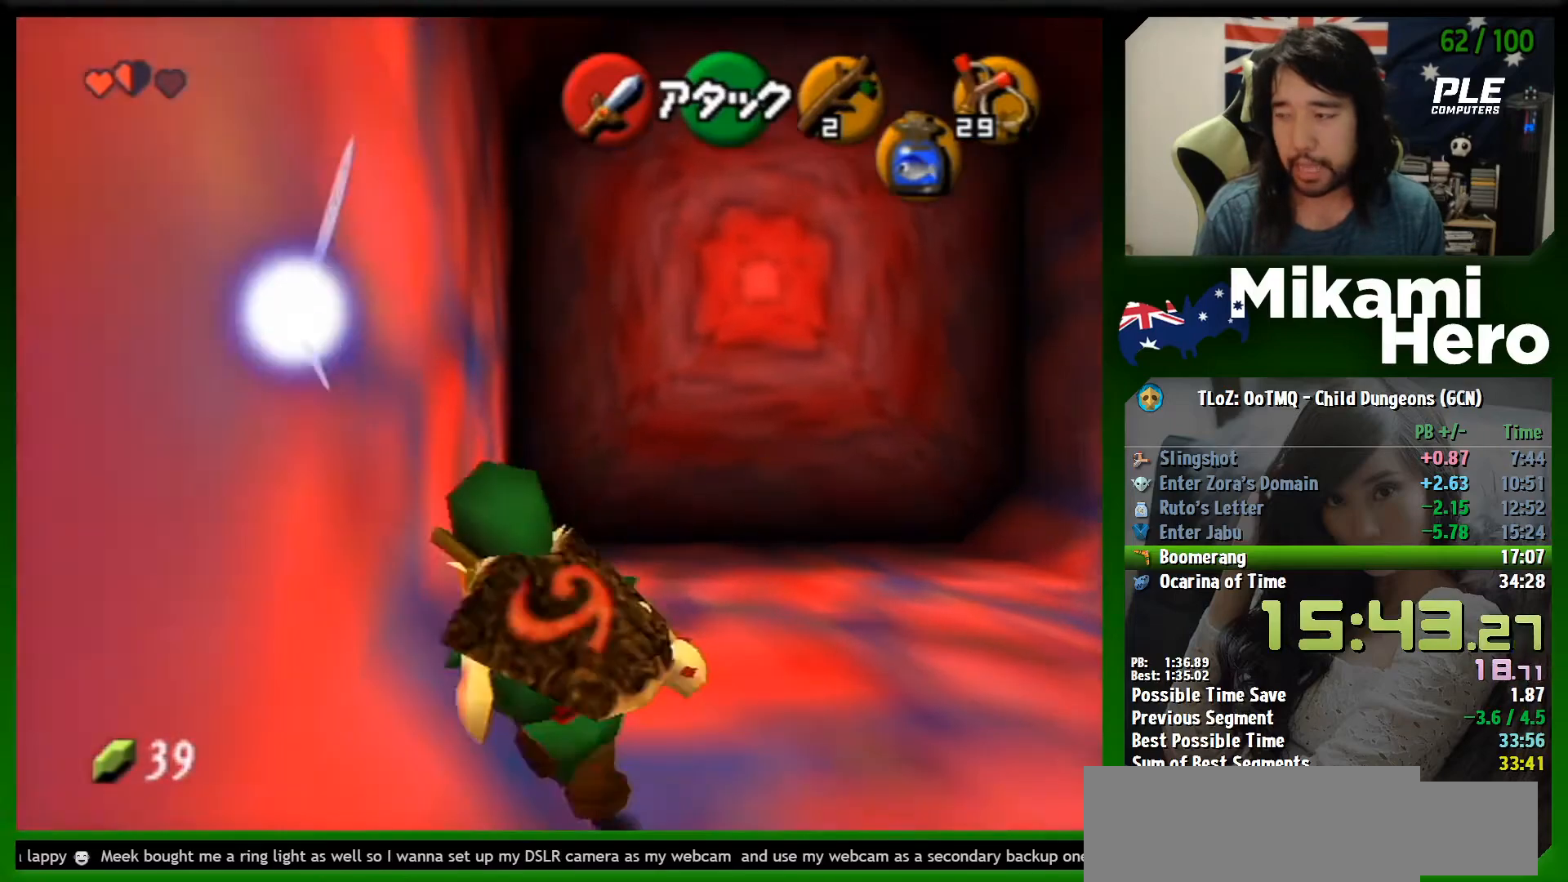
{"buttons": ["A"], "left_stick": "up", "events": [[67, "A", "down"]]}
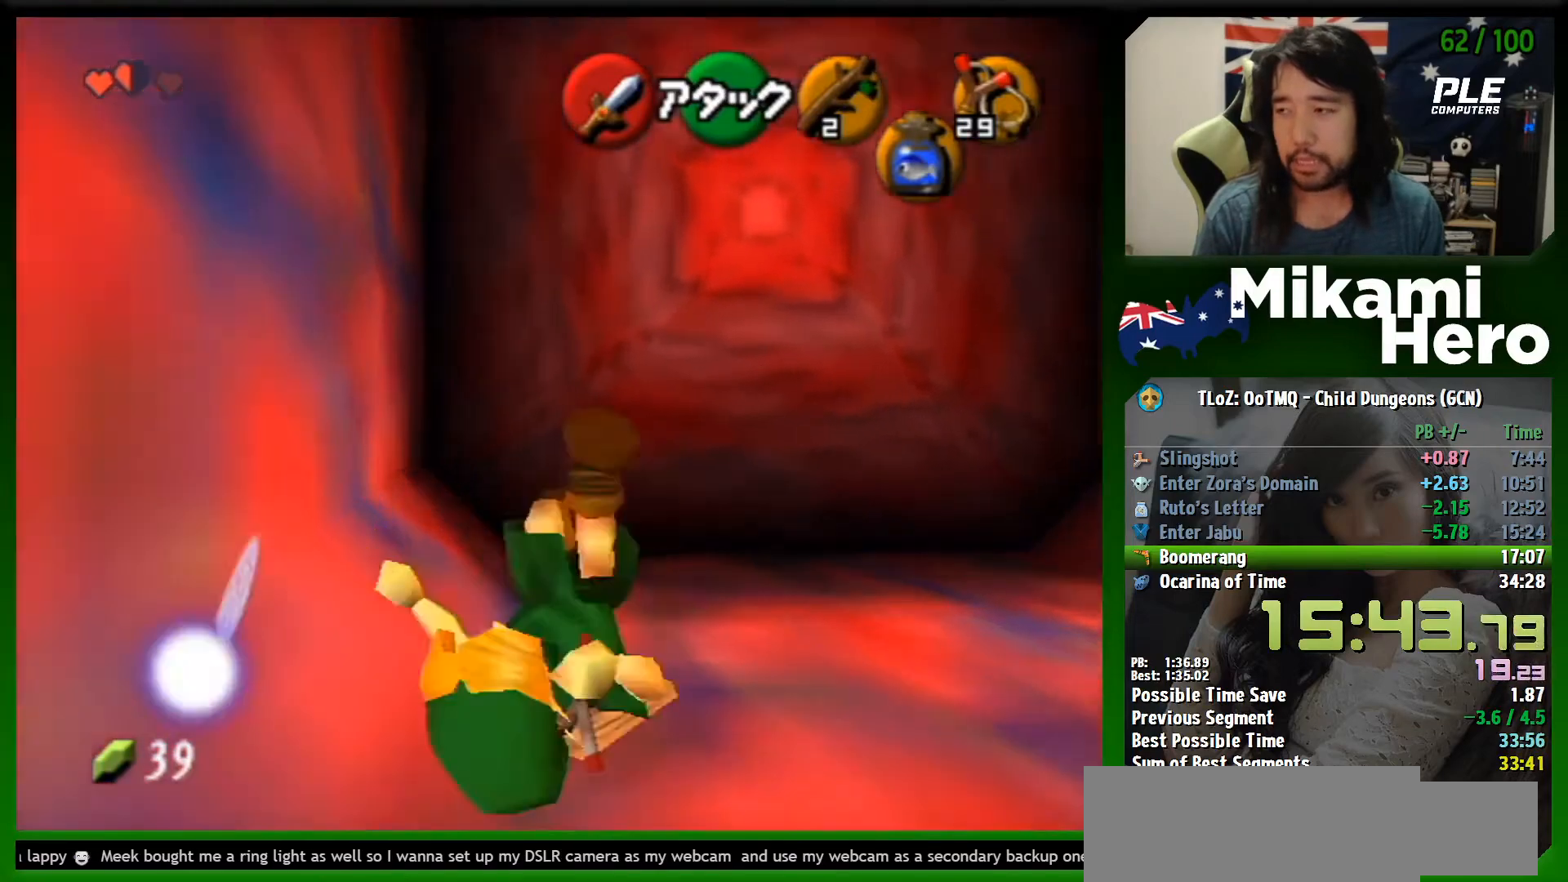
{"buttons": ["A", "L1"], "left_stick": "center", "events": [[67, "A", "up"], [433, "A", "down"], [433, "L1", "down"], [500, "left_stick", "center"]]}
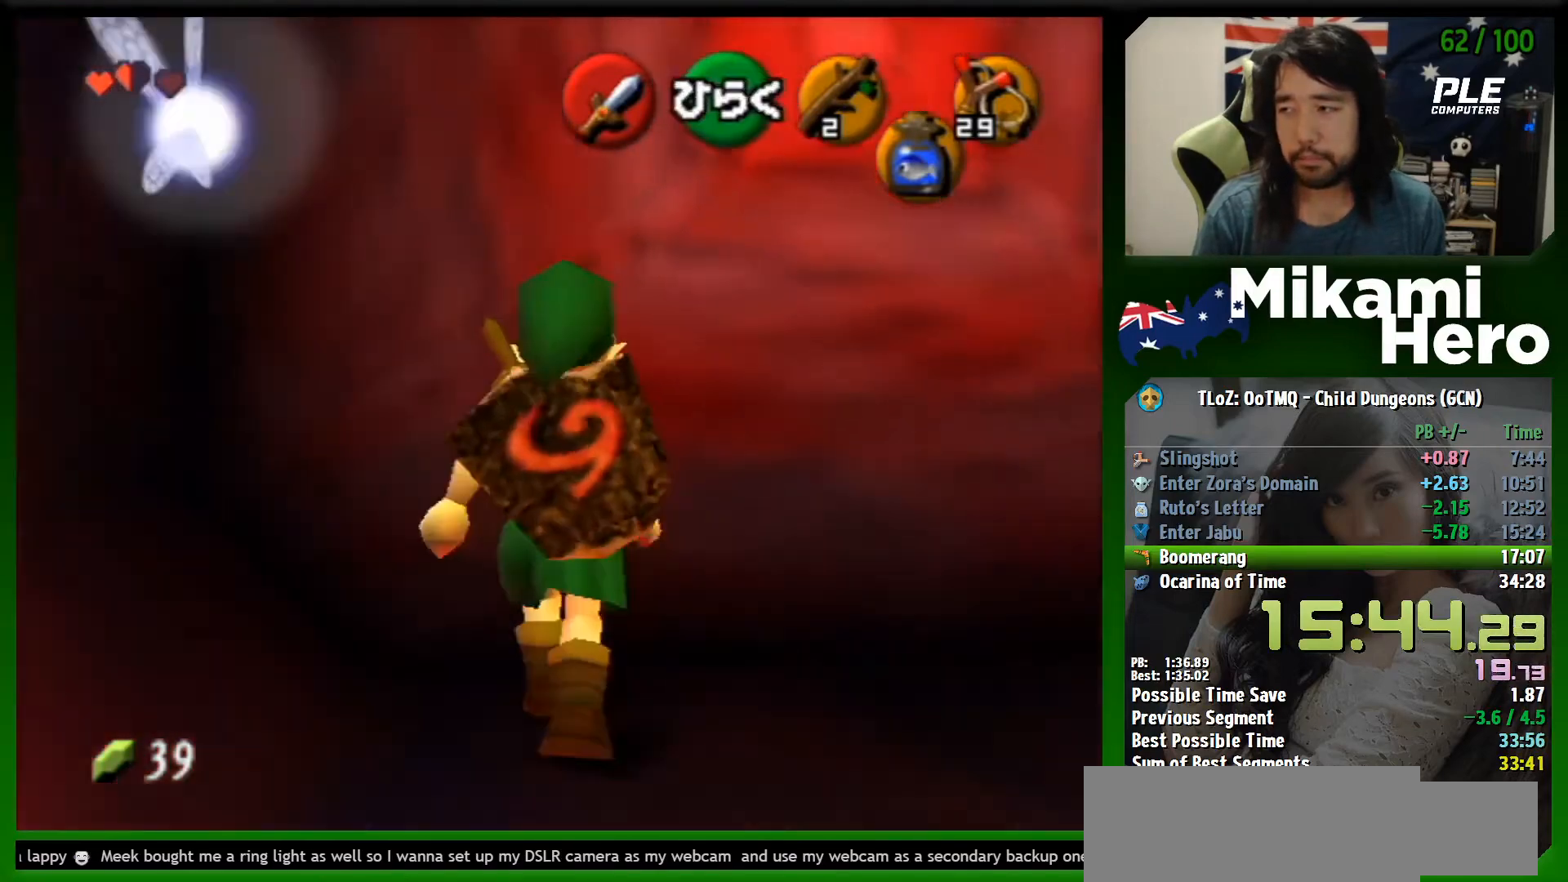
{"buttons": [], "left_stick": "center", "events": [[33, "A", "up"], [67, "A", "down"], [67, "L1", "up"], [200, "A", "up"]]}
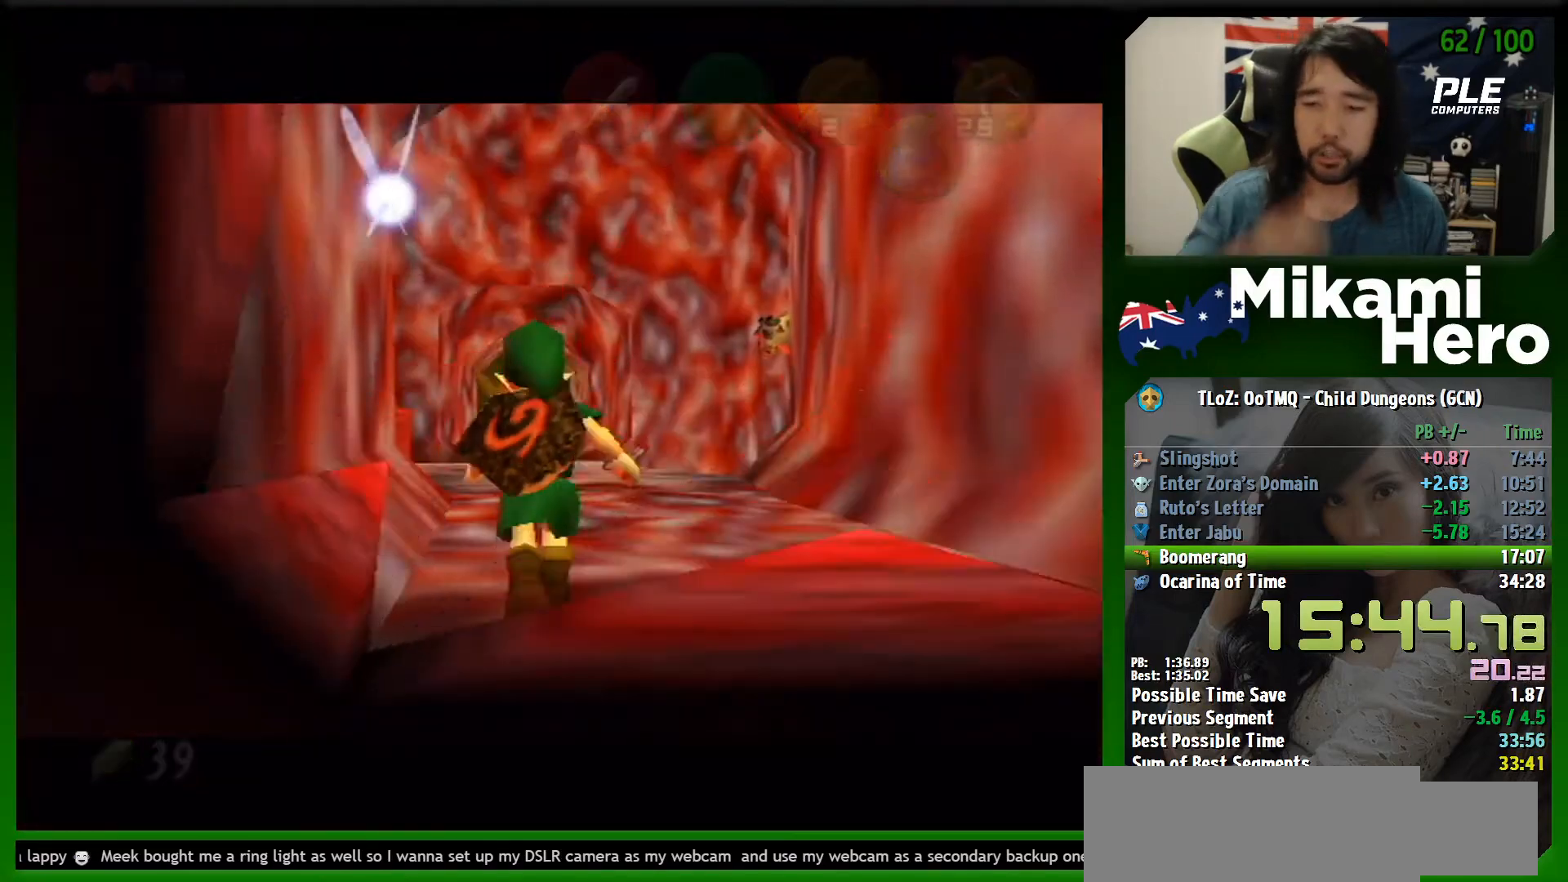
{"buttons": [], "left_stick": "center", "events": []}
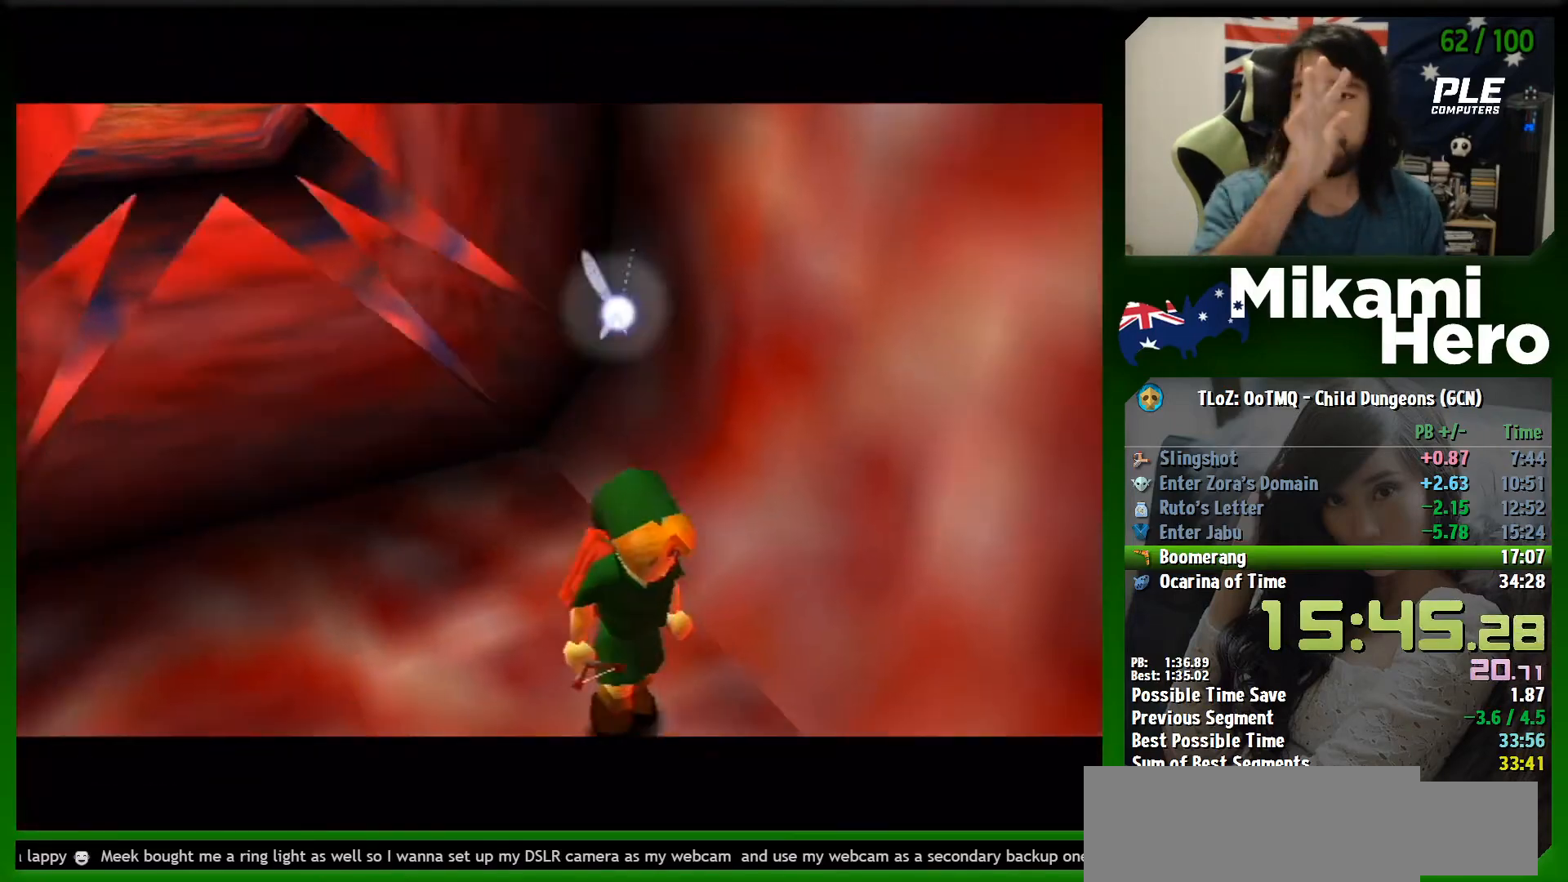
{"buttons": [], "left_stick": "center", "events": []}
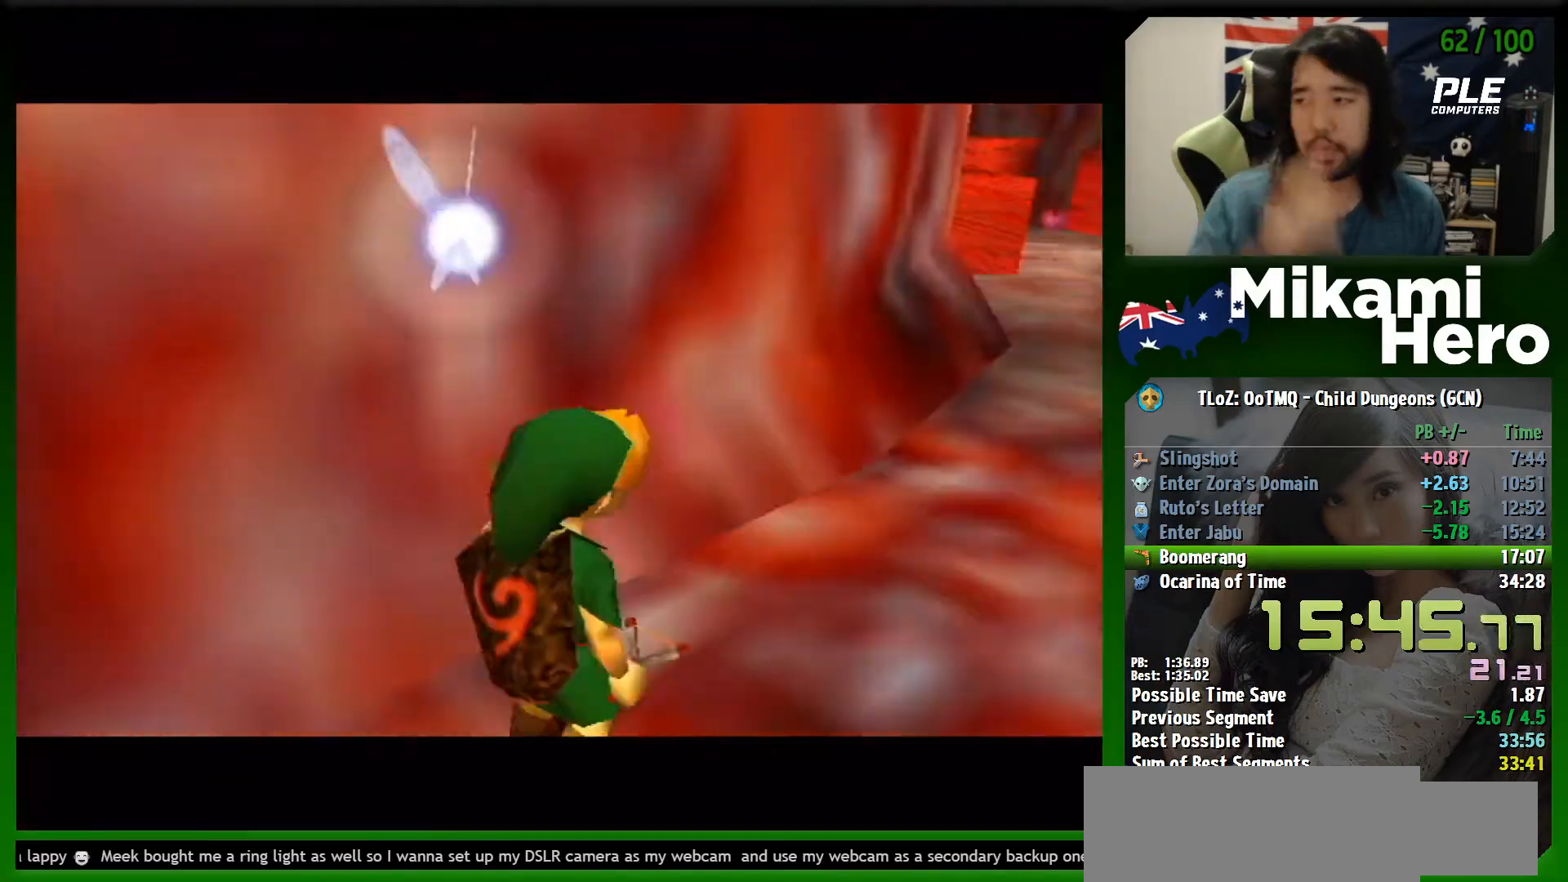
{"buttons": [], "left_stick": "up", "events": [[333, "left_stick", "up"]]}
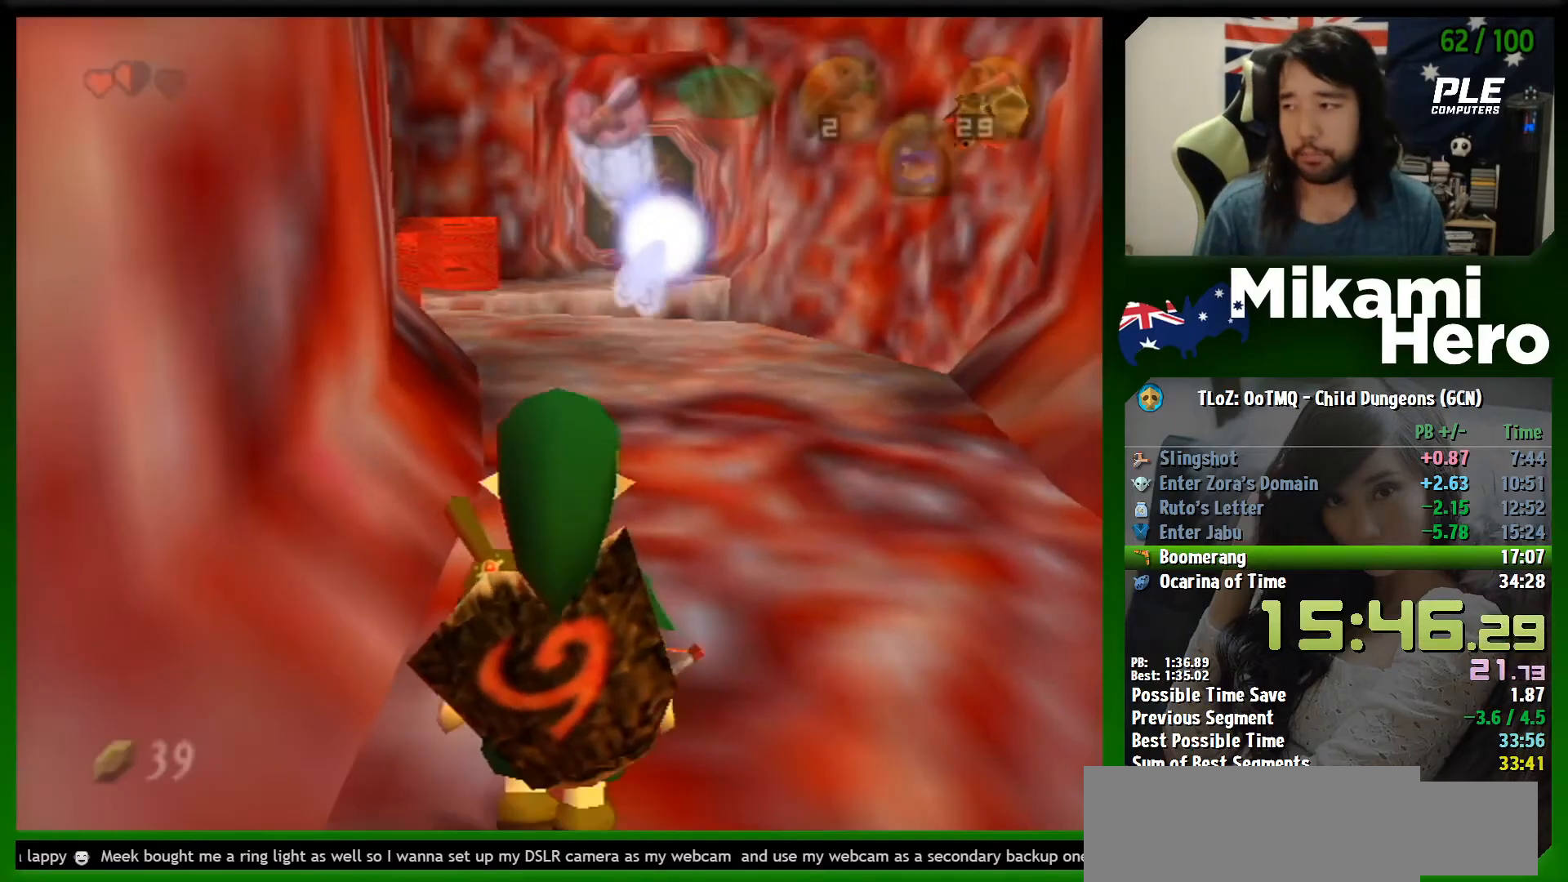
{"buttons": ["A"], "left_stick": "up", "events": [[100, "A", "down"]]}
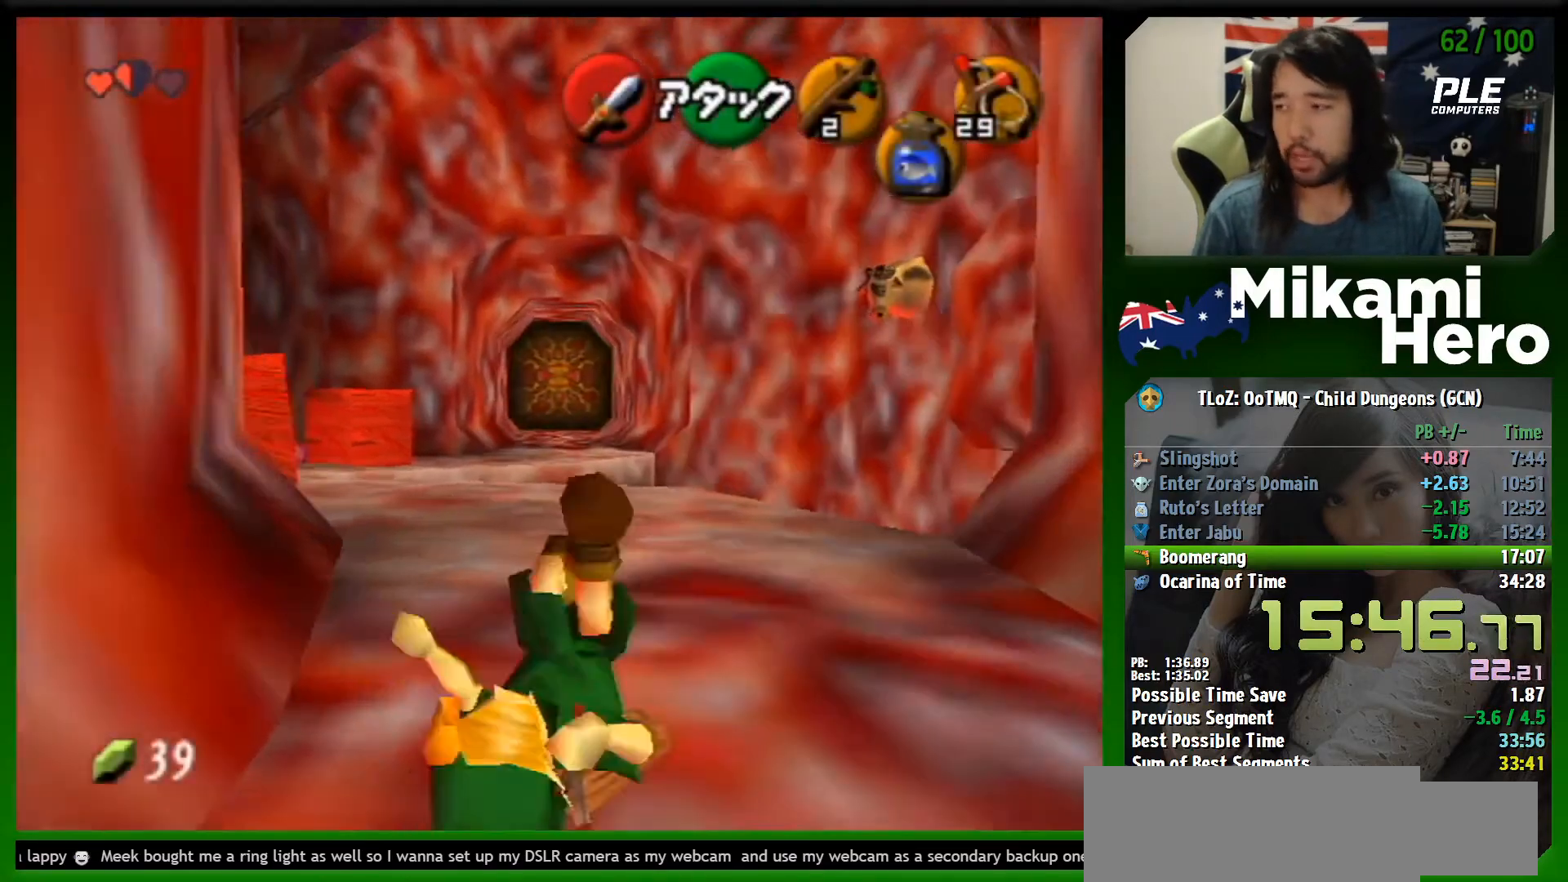
{"buttons": ["A"], "left_stick": "up-right", "events": [[100, "left_stick", "up-right"], [167, "A", "up"], [500, "A", "down"]]}
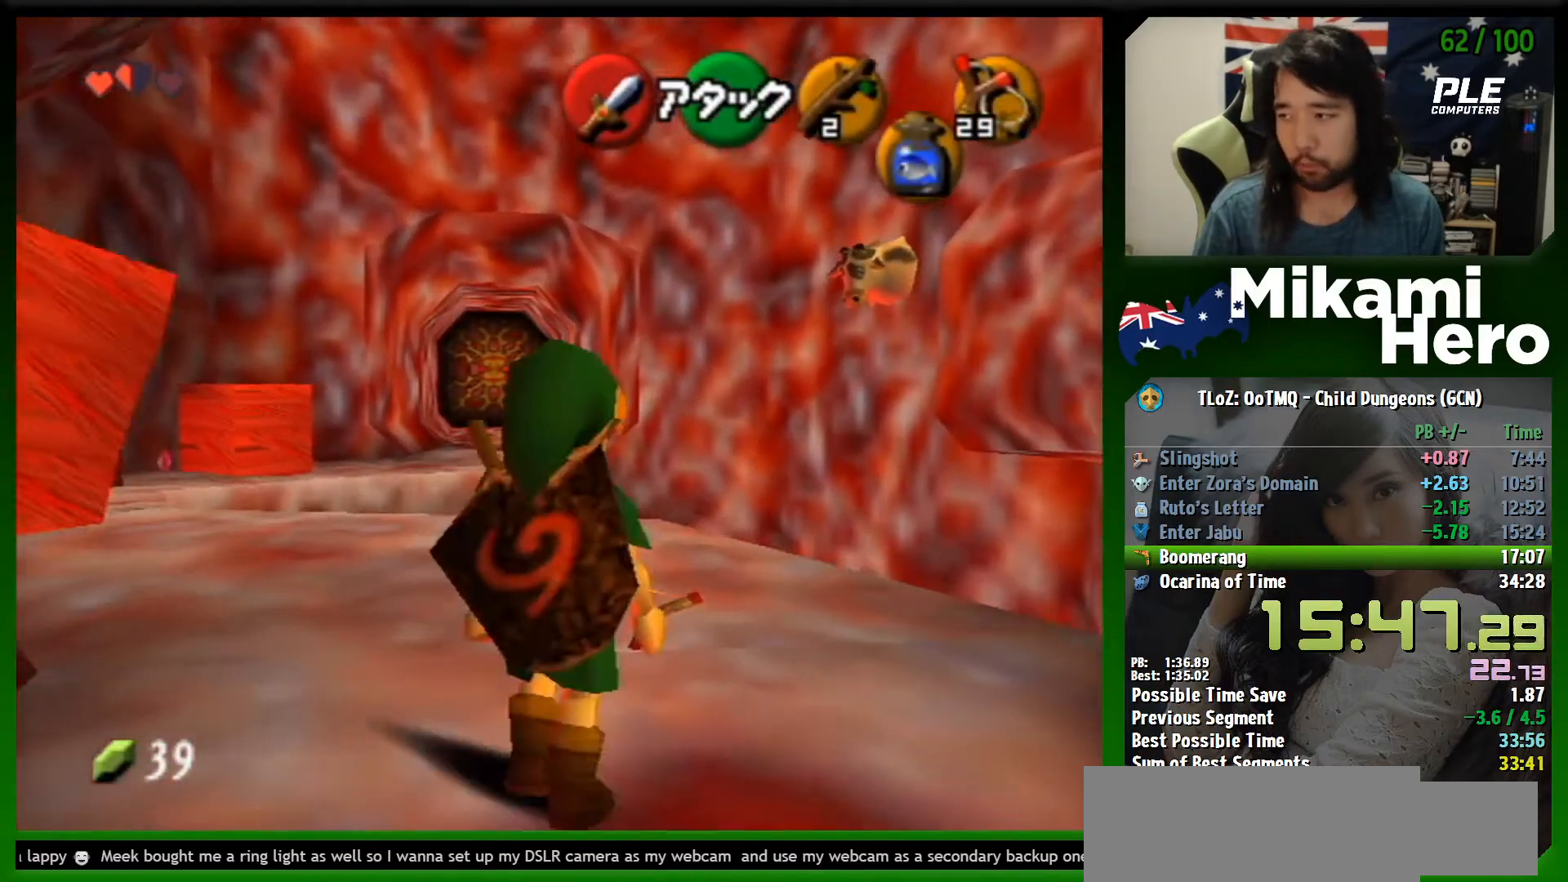
{"buttons": ["A"], "left_stick": "up-right", "events": []}
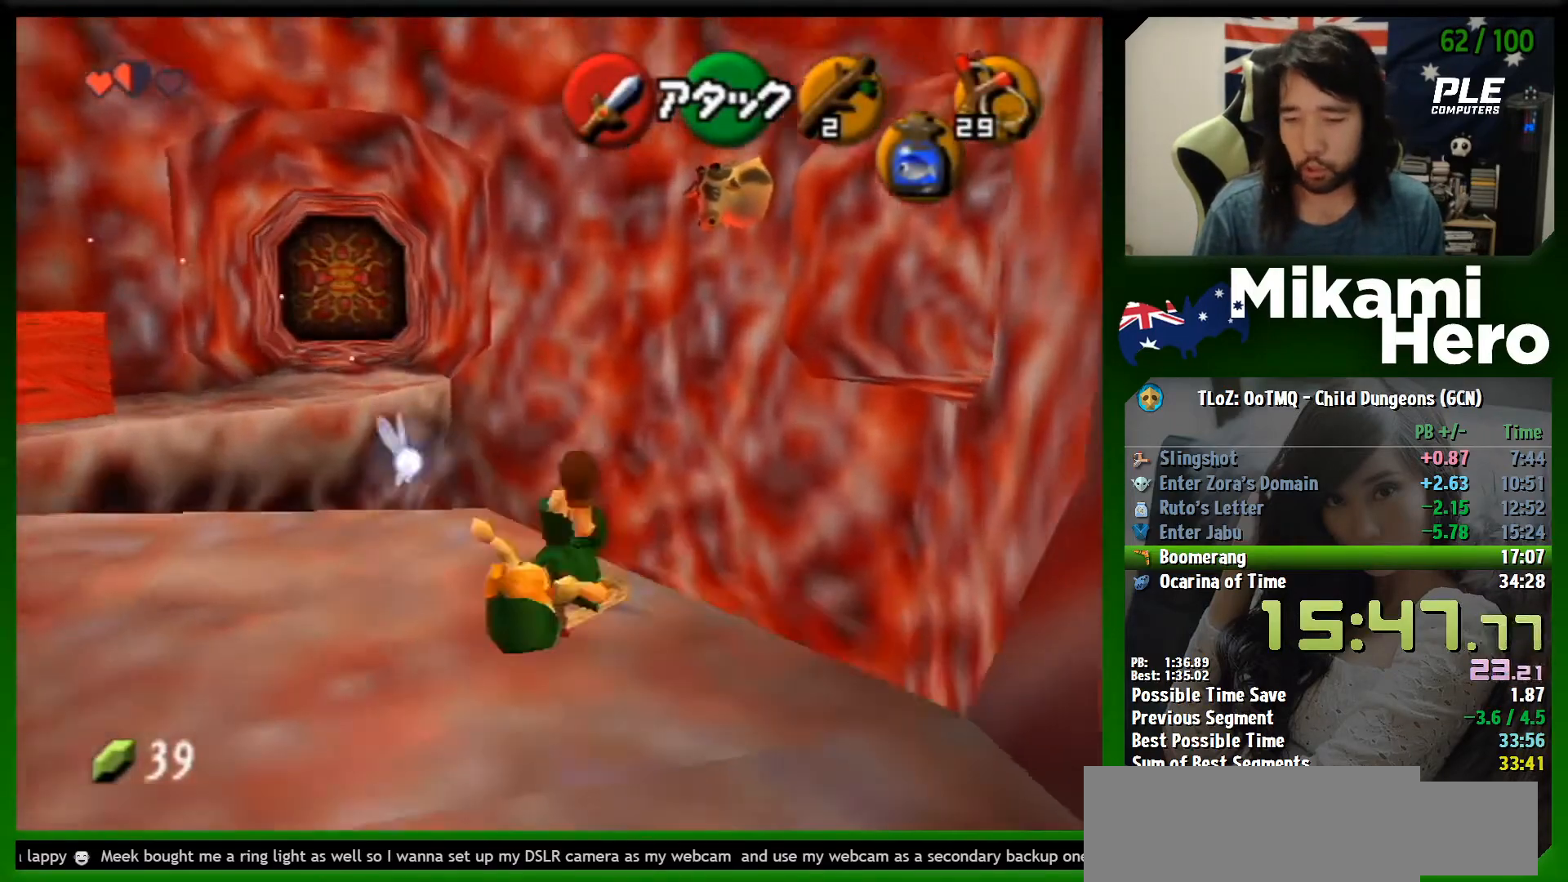
{"buttons": [], "left_stick": "up-right", "events": [[167, "A", "up"]]}
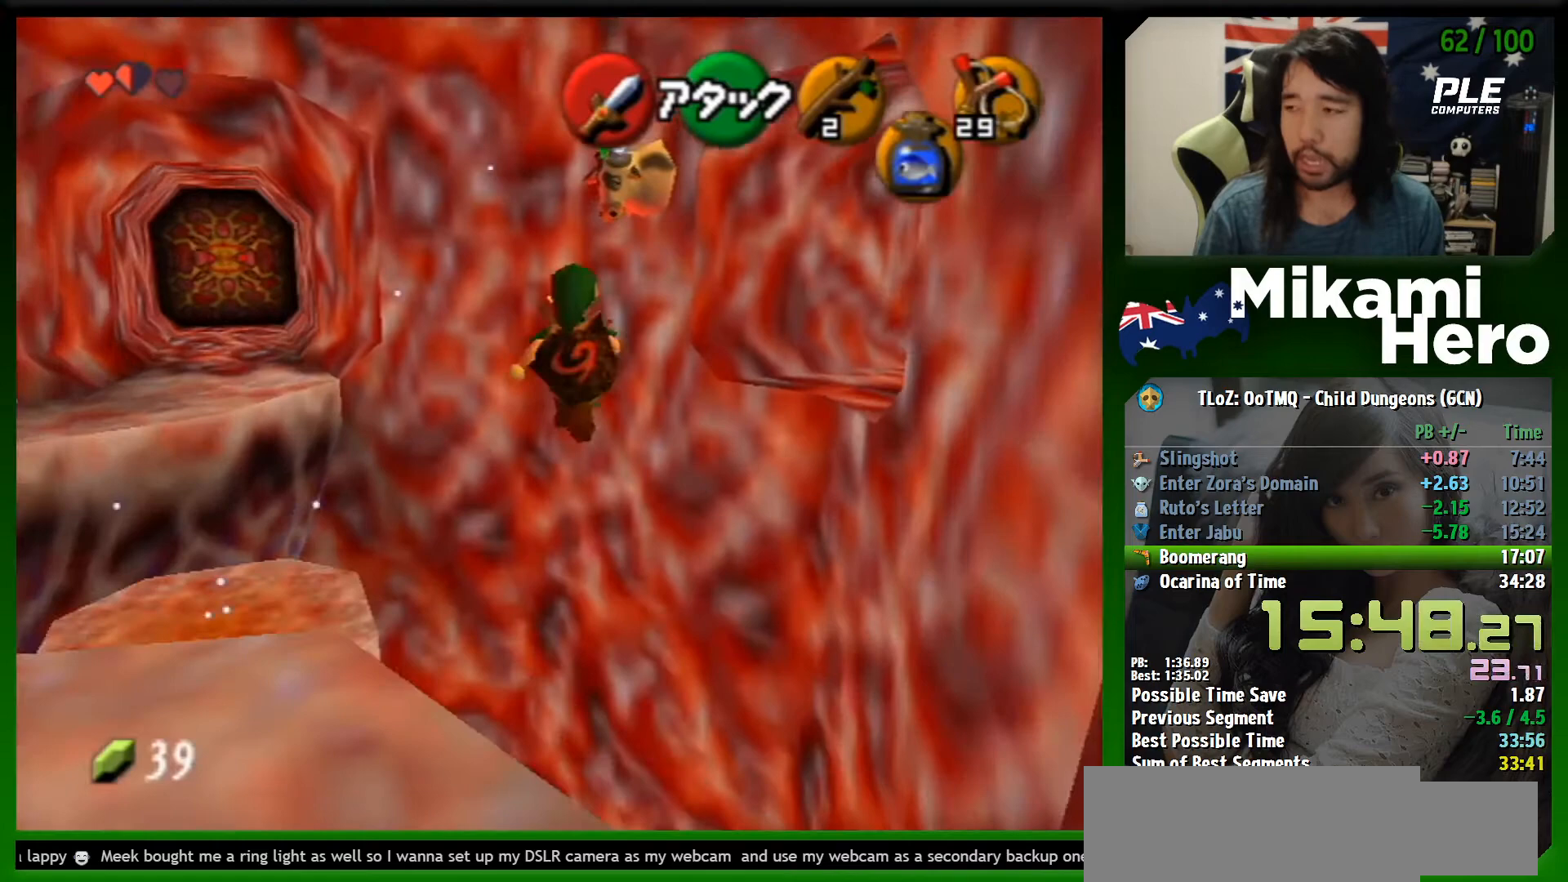
{"buttons": [], "left_stick": "up-right", "events": []}
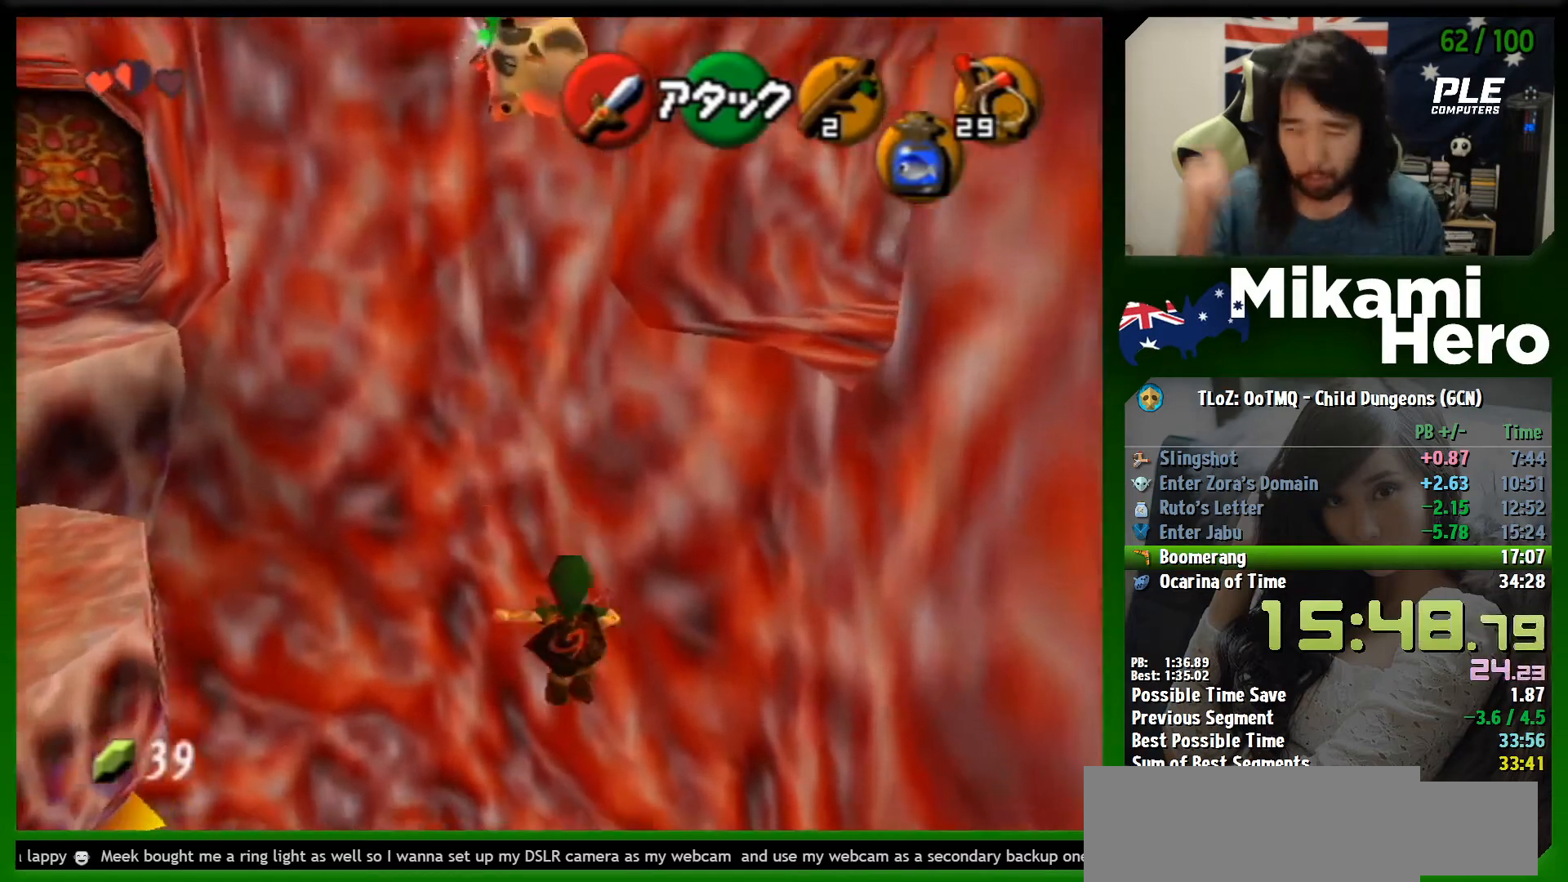
{"buttons": [], "left_stick": "up", "events": [[367, "left_stick", "up"]]}
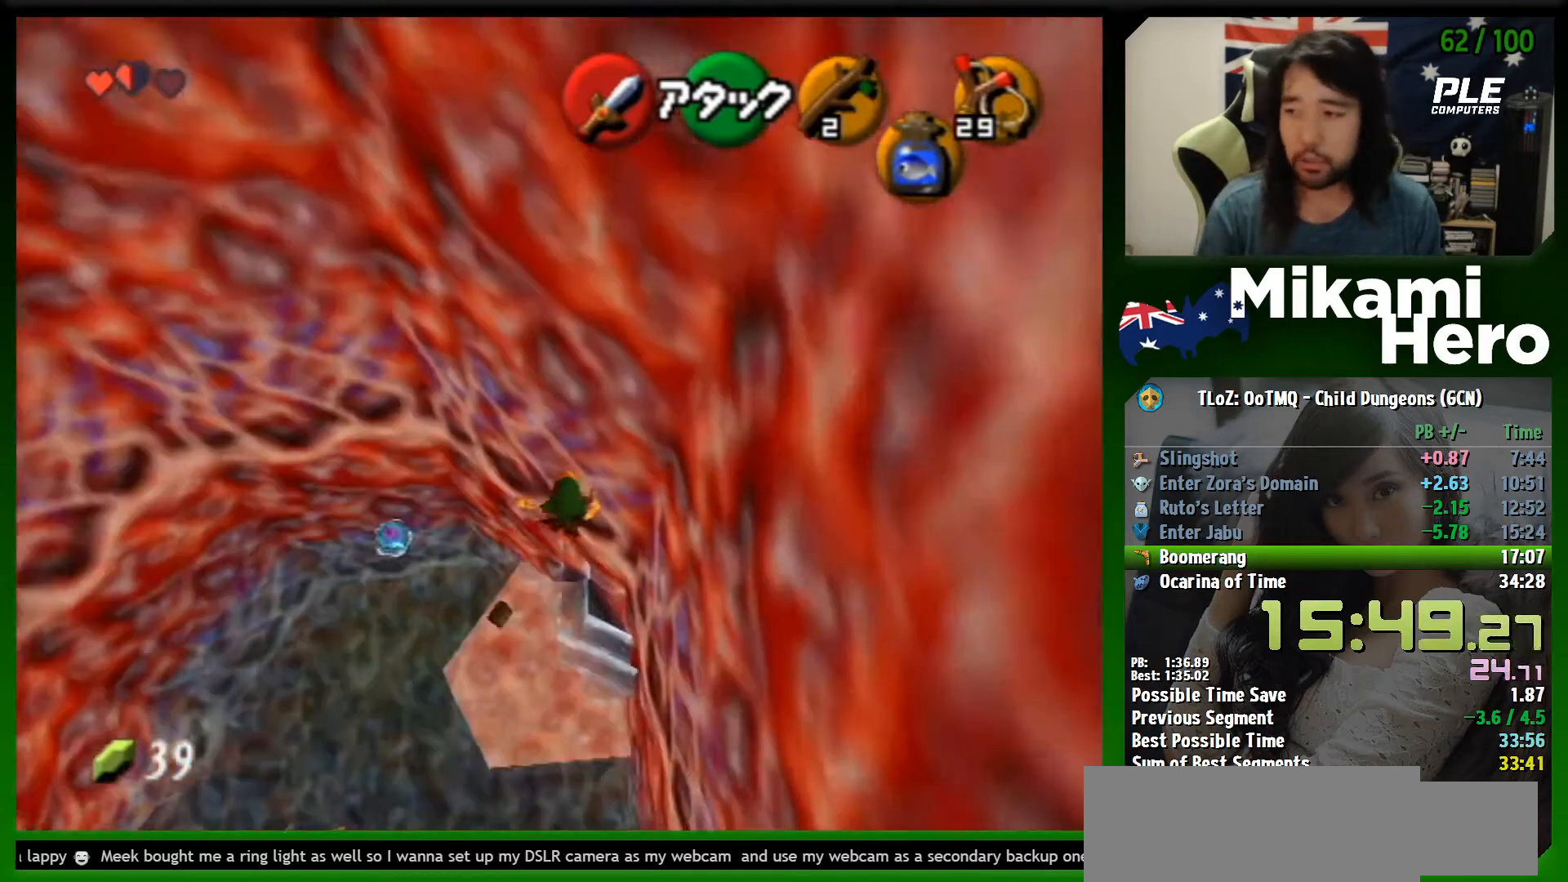
{"buttons": [], "left_stick": "up", "events": []}
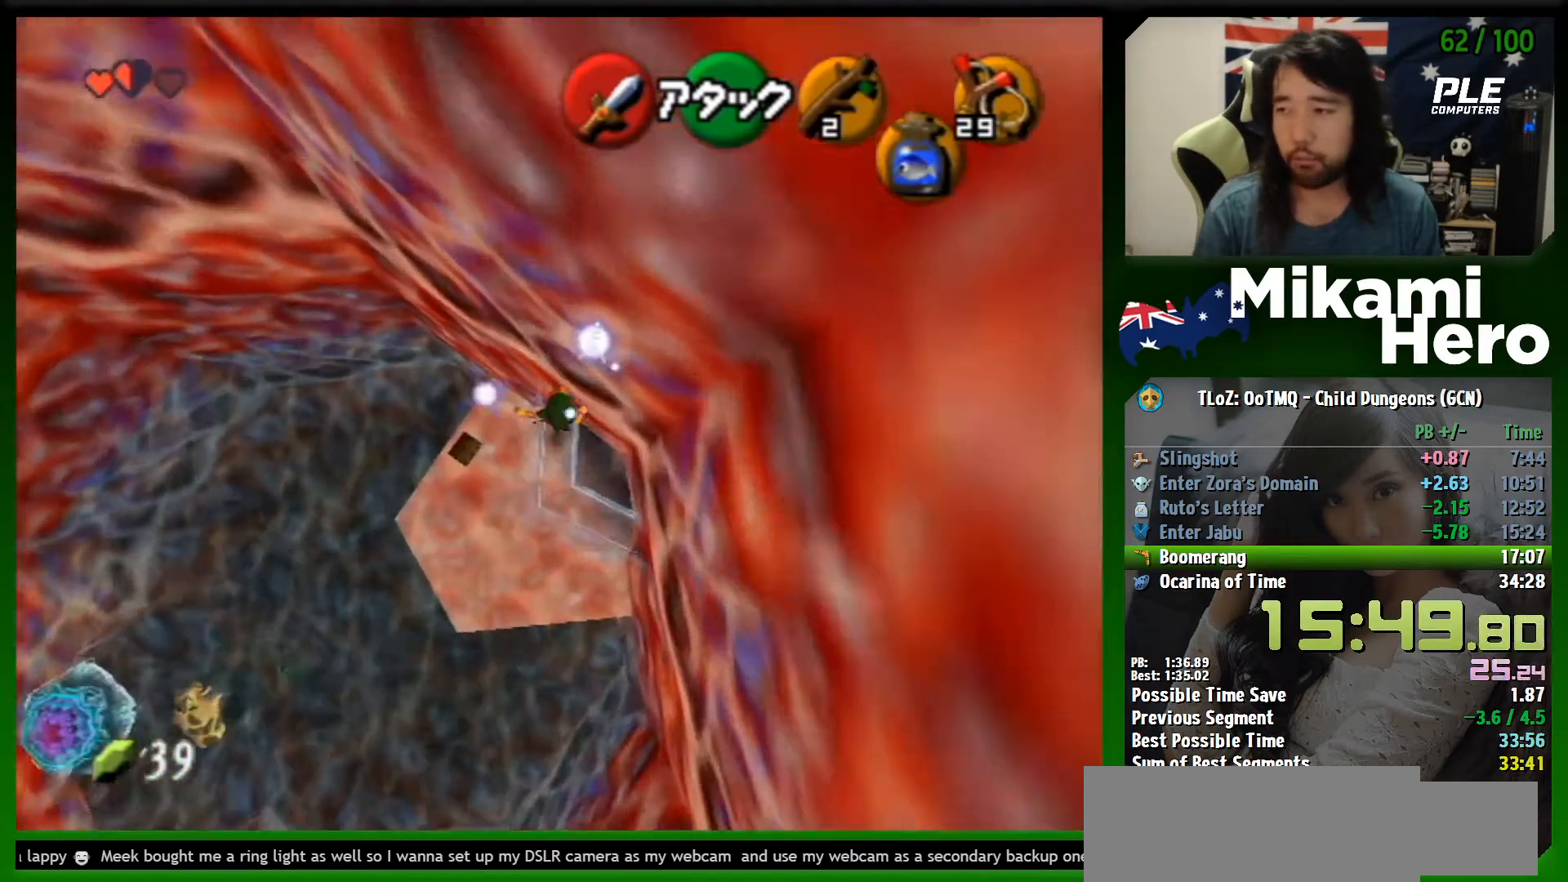
{"buttons": [], "left_stick": "up", "events": []}
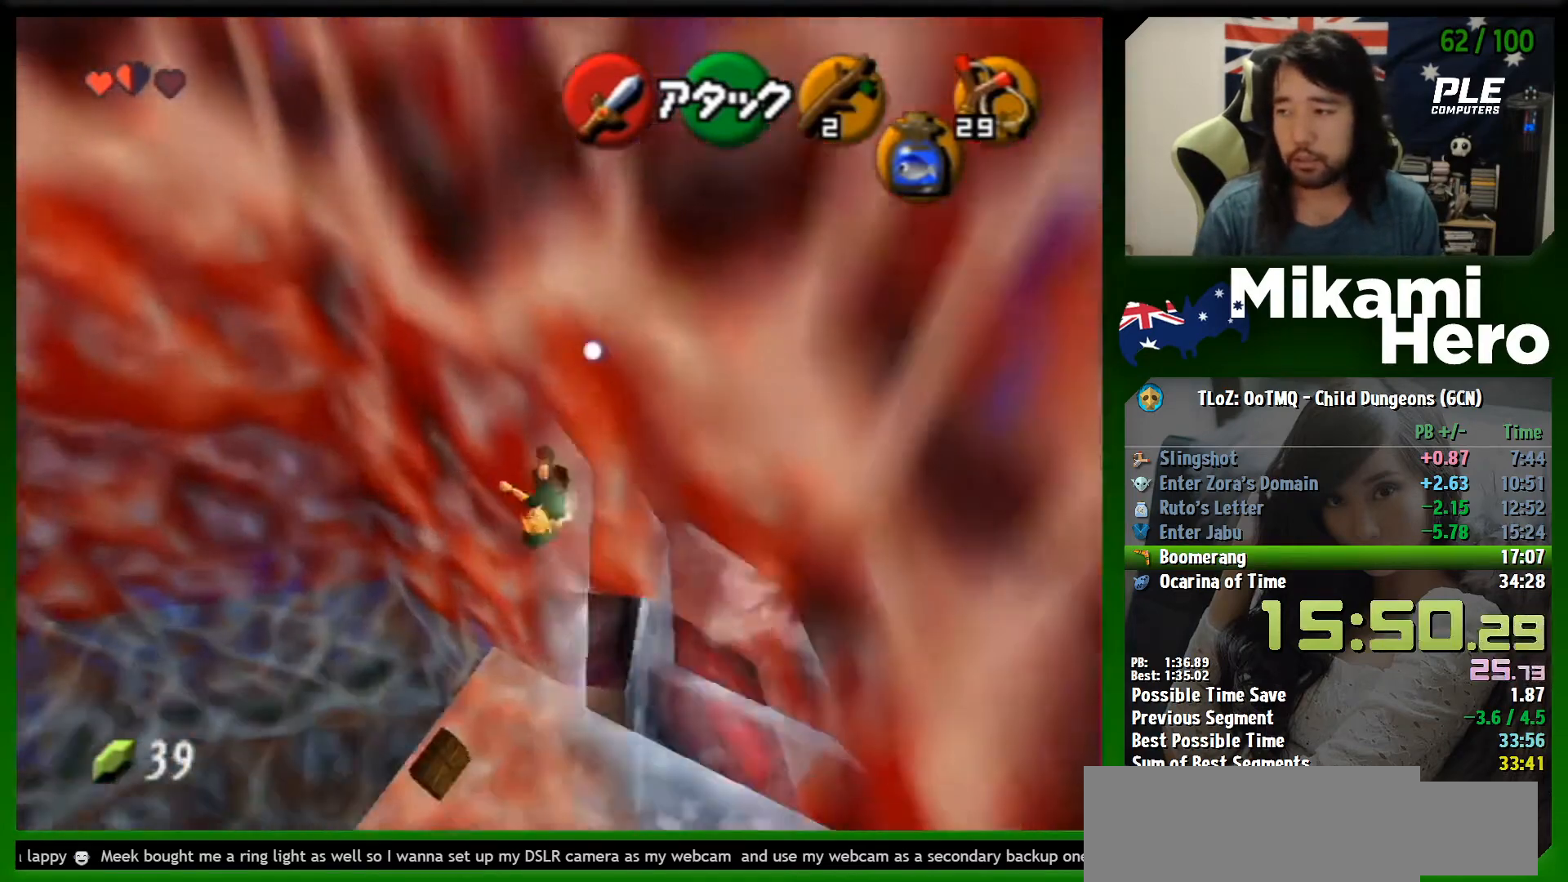
{"buttons": [], "left_stick": "down", "events": [[67, "left_stick", "center"], [133, "left_stick", "down"]]}
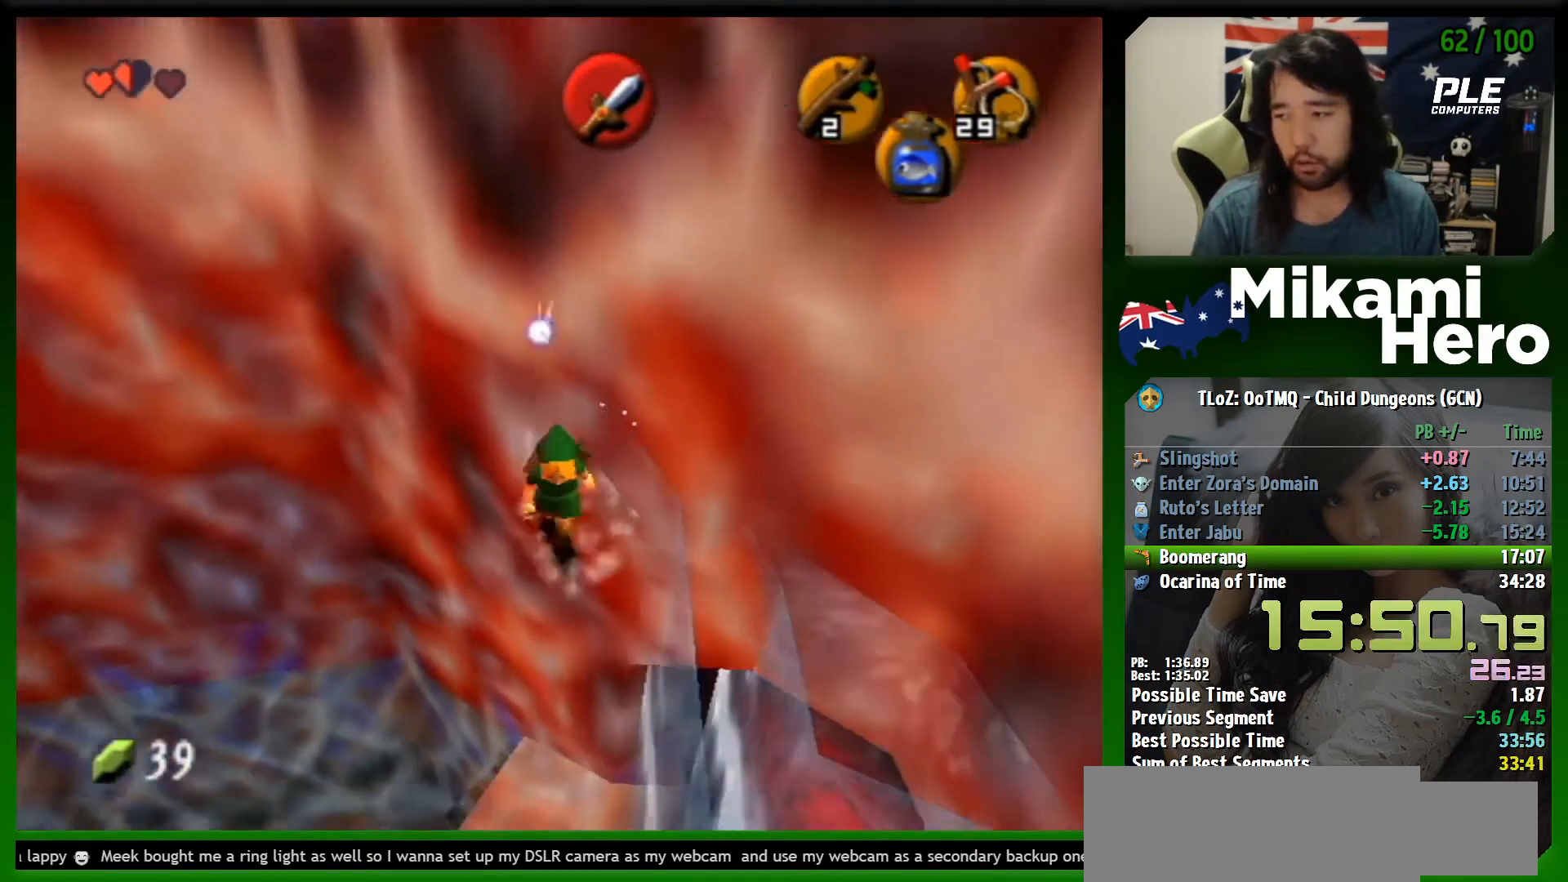
{"buttons": [], "left_stick": "up-left", "events": [[167, "left_stick", "center"], [400, "left_stick", "up-left"]]}
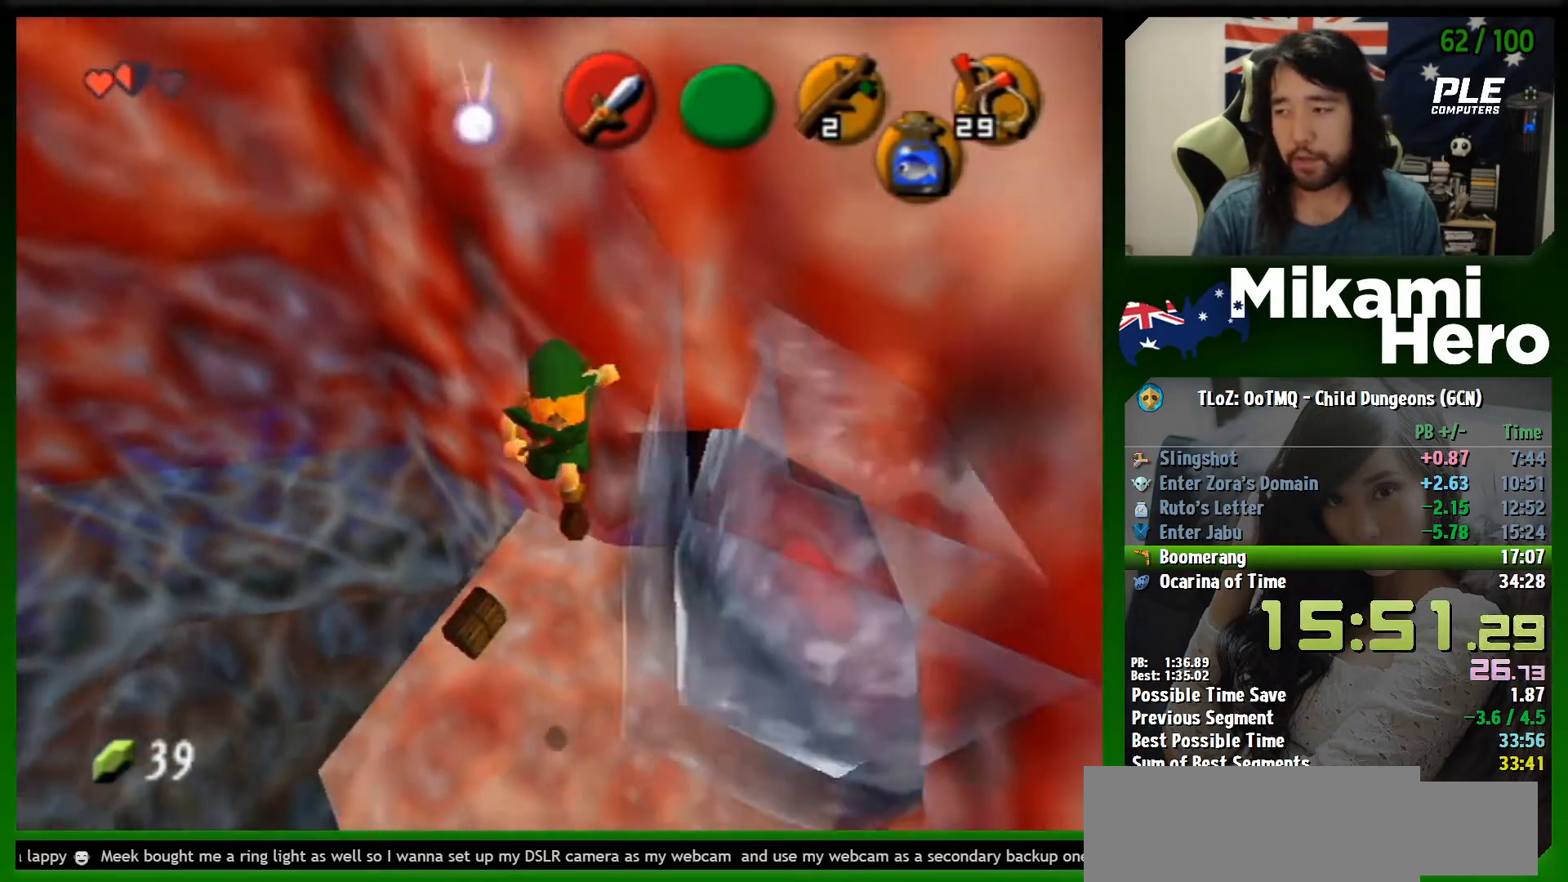
{"buttons": [], "left_stick": "up-left", "events": []}
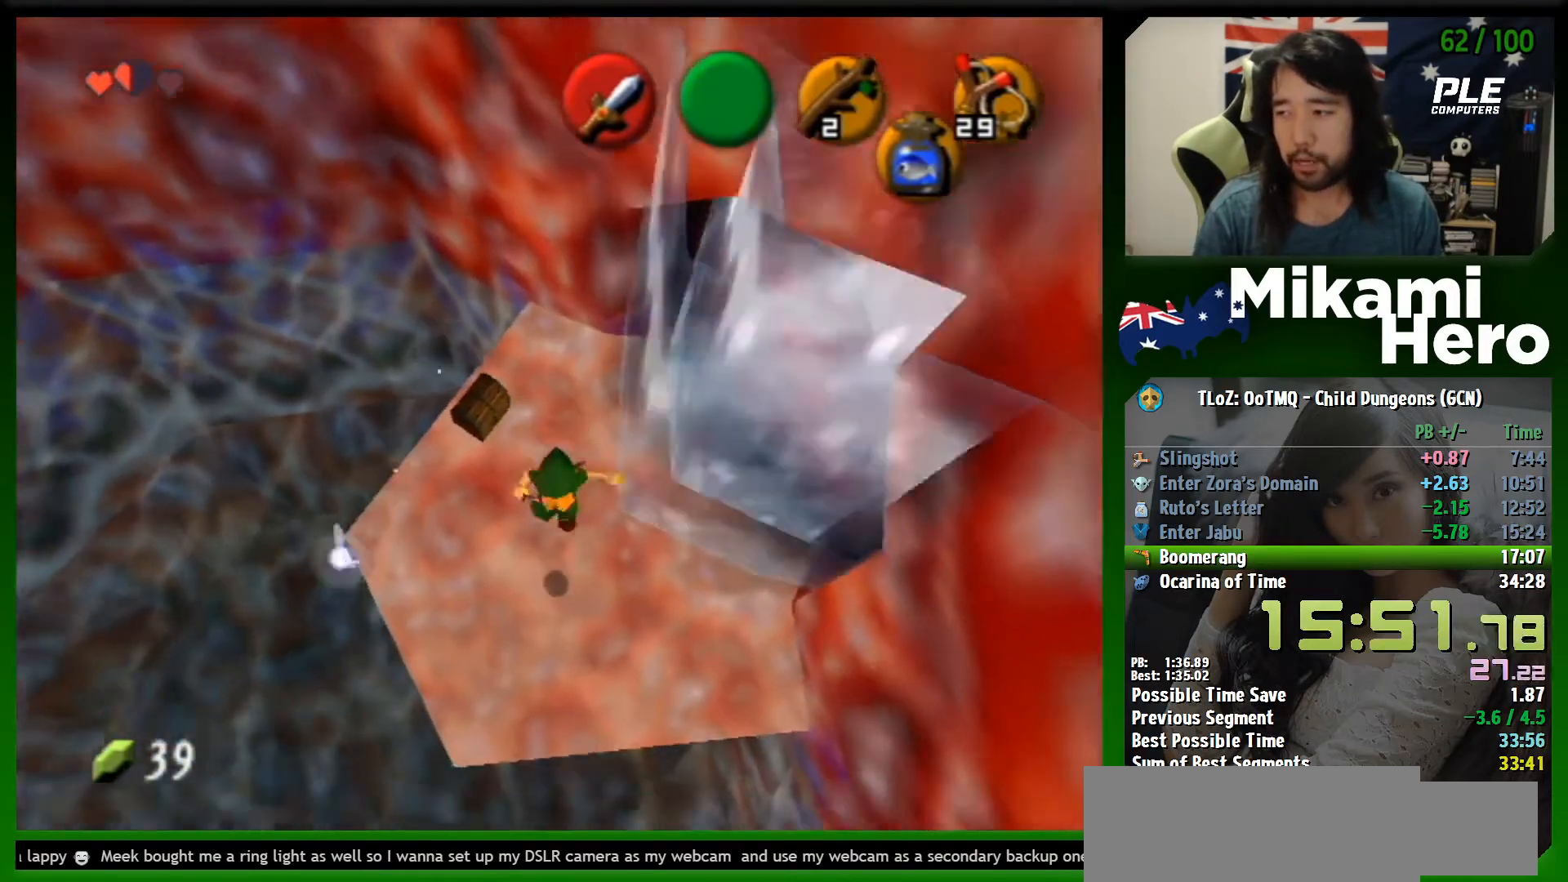
{"buttons": ["R1"], "left_stick": "center", "events": [[333, "B", "down"], [400, "R1", "down"], [400, "left_stick", "center"], [500, "B", "up"]]}
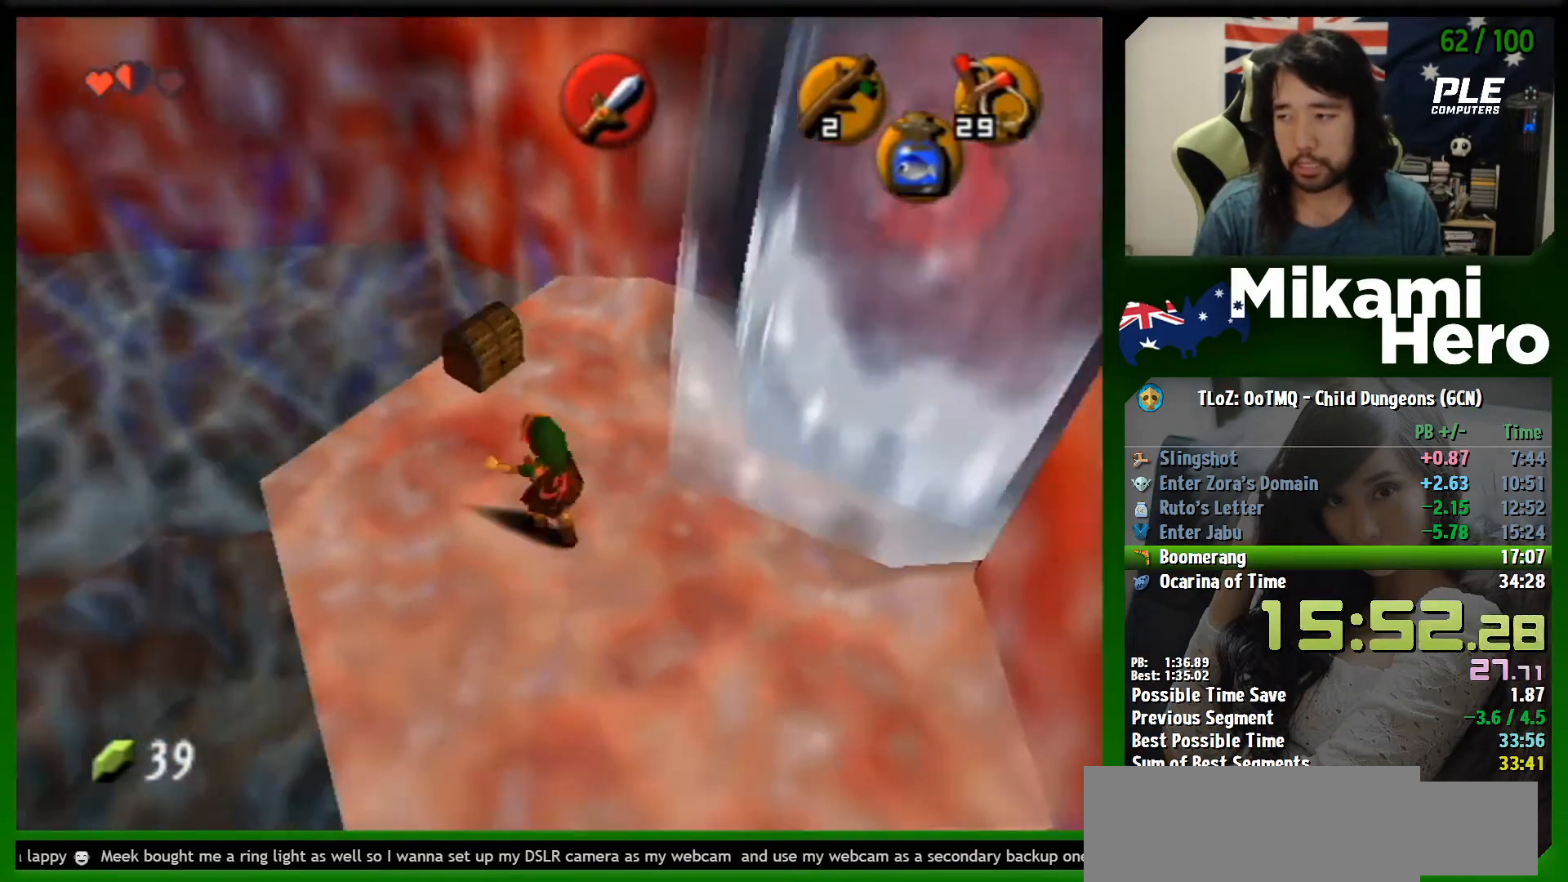
{"buttons": ["R1"], "left_stick": "center", "events": [[67, "R1", "up"], [167, "left_stick", "up"], [367, "left_stick", "up-right"], [400, "R1", "down"], [467, "left_stick", "center"]]}